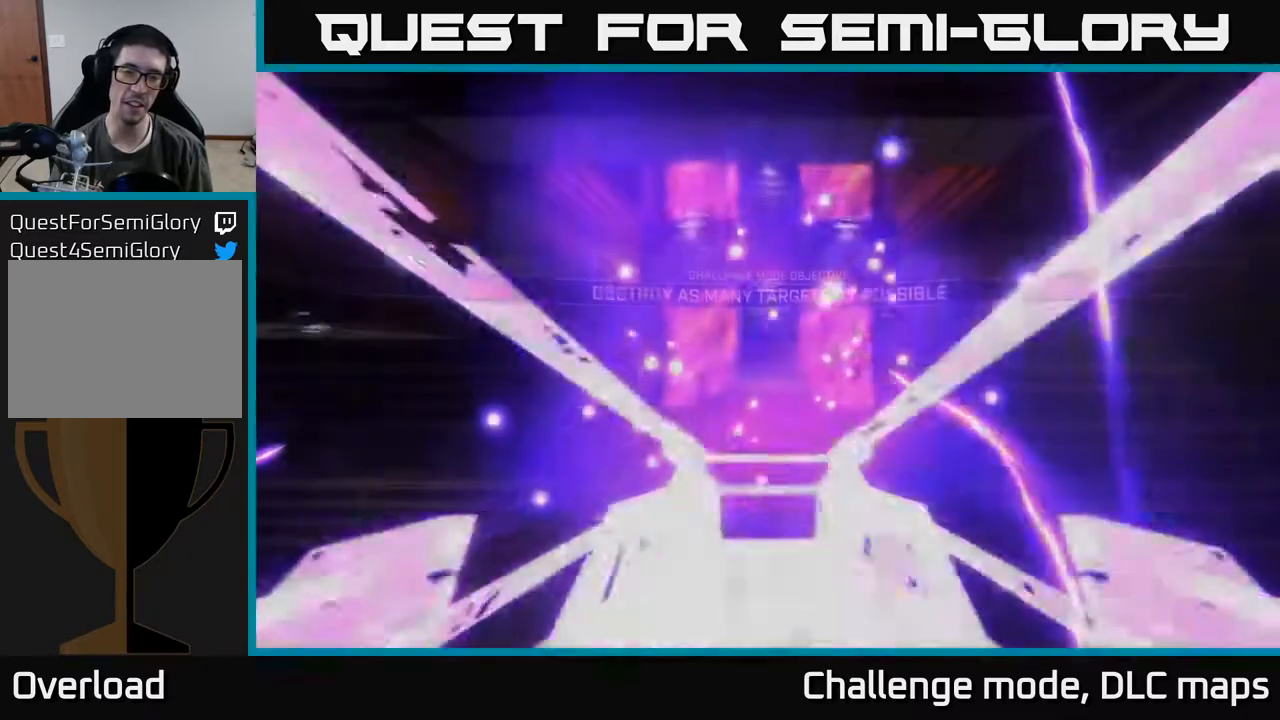
Gameplay with a controller (Xbox layout); each line is a JSON object with the inputs held at the frame after it. "events" lists button and stick changes between this image and that frame as [ms after this image, input, new state], when the widget could be followed in between.
{"buttons": [], "left_stick": "up-right", "right_stick": "center", "events": [[150, "left_stick", "down-left"], [283, "left_stick", "center"], [350, "left_stick", "up-right"]]}
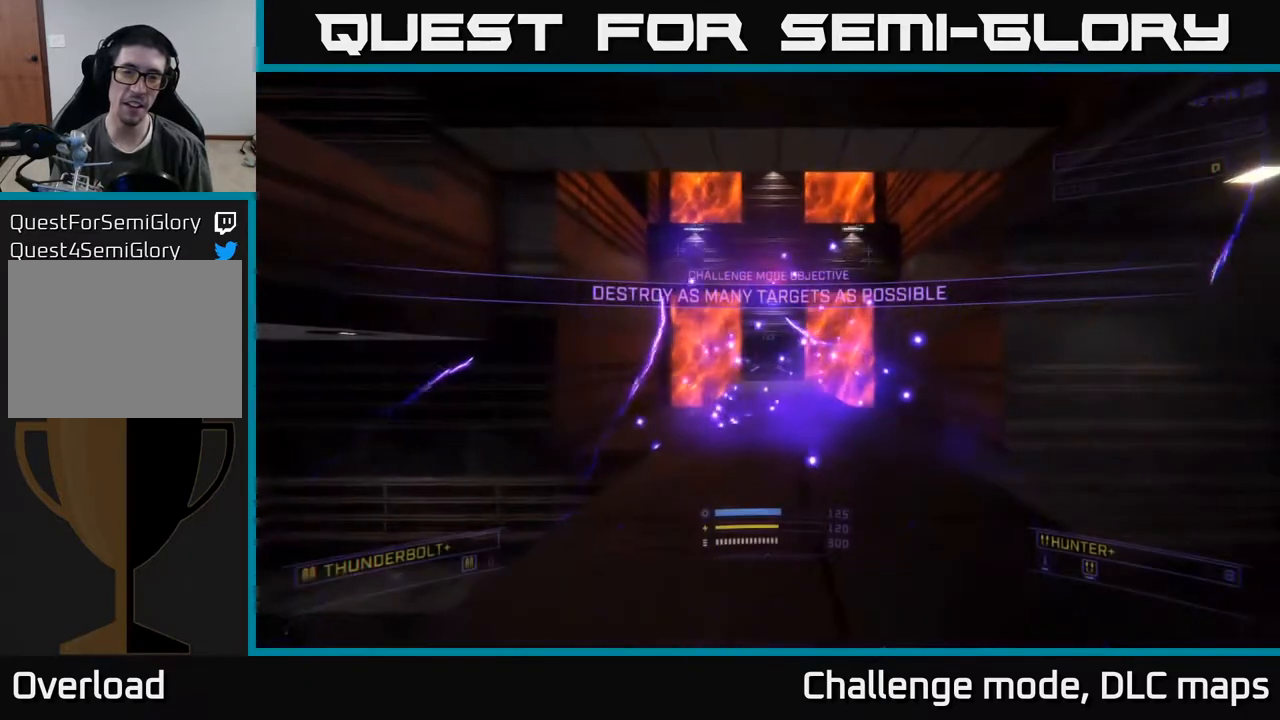
{"buttons": [], "left_stick": "center", "right_stick": "right", "events": [[67, "left_stick", "center"], [133, "B", "down"], [233, "B", "up"], [350, "left_stick", "up"], [433, "left_stick", "center"], [433, "right_stick", "right"]]}
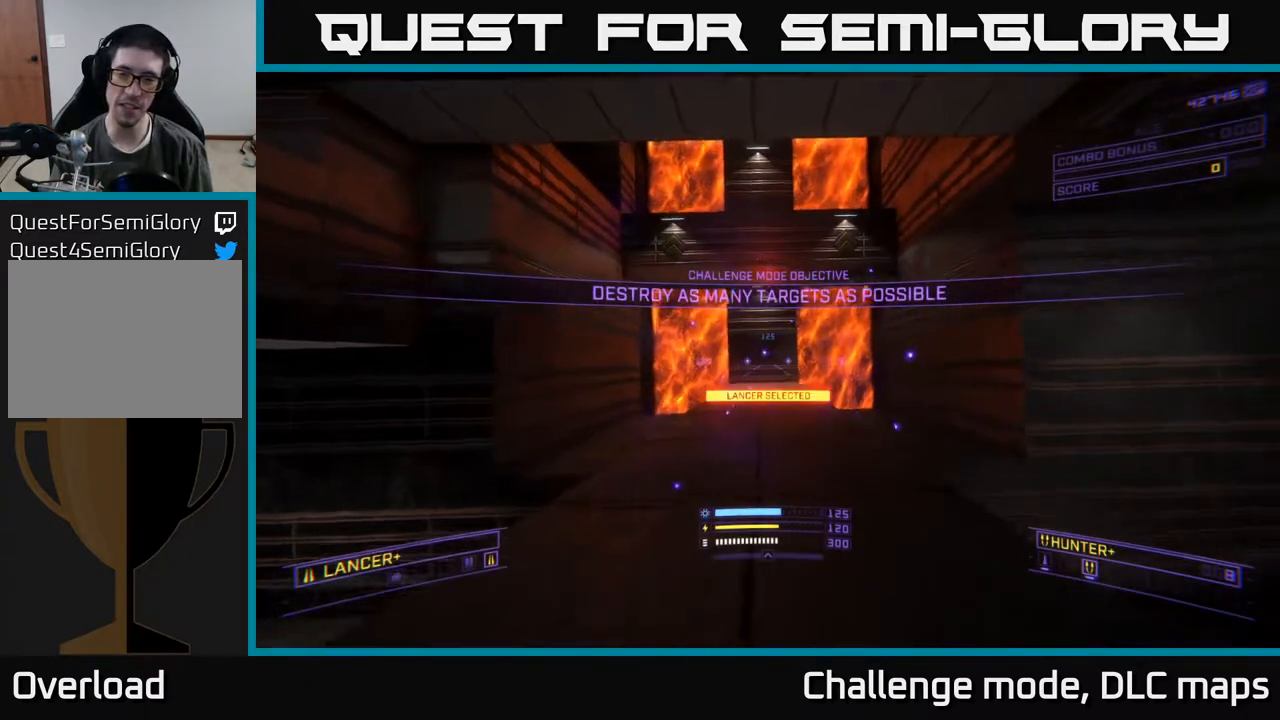
{"buttons": ["A"], "left_stick": "up", "right_stick": "center", "events": [[117, "left_stick", "left"], [217, "left_stick", "up-left"], [317, "left_stick", "up"], [383, "A", "down"], [417, "right_stick", "center"]]}
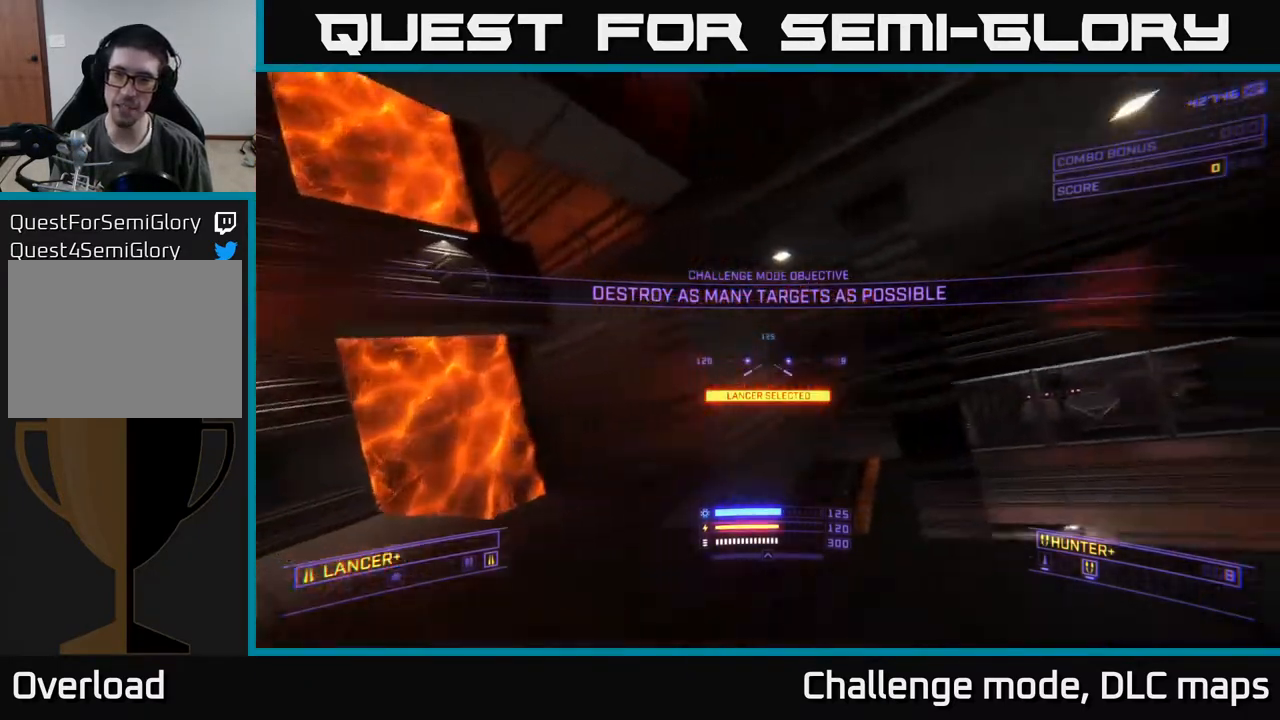
{"buttons": ["X"], "left_stick": "up", "right_stick": "right", "events": [[50, "A", "up"], [117, "right_stick", "down-right"], [167, "X", "down"], [350, "right_stick", "right"]]}
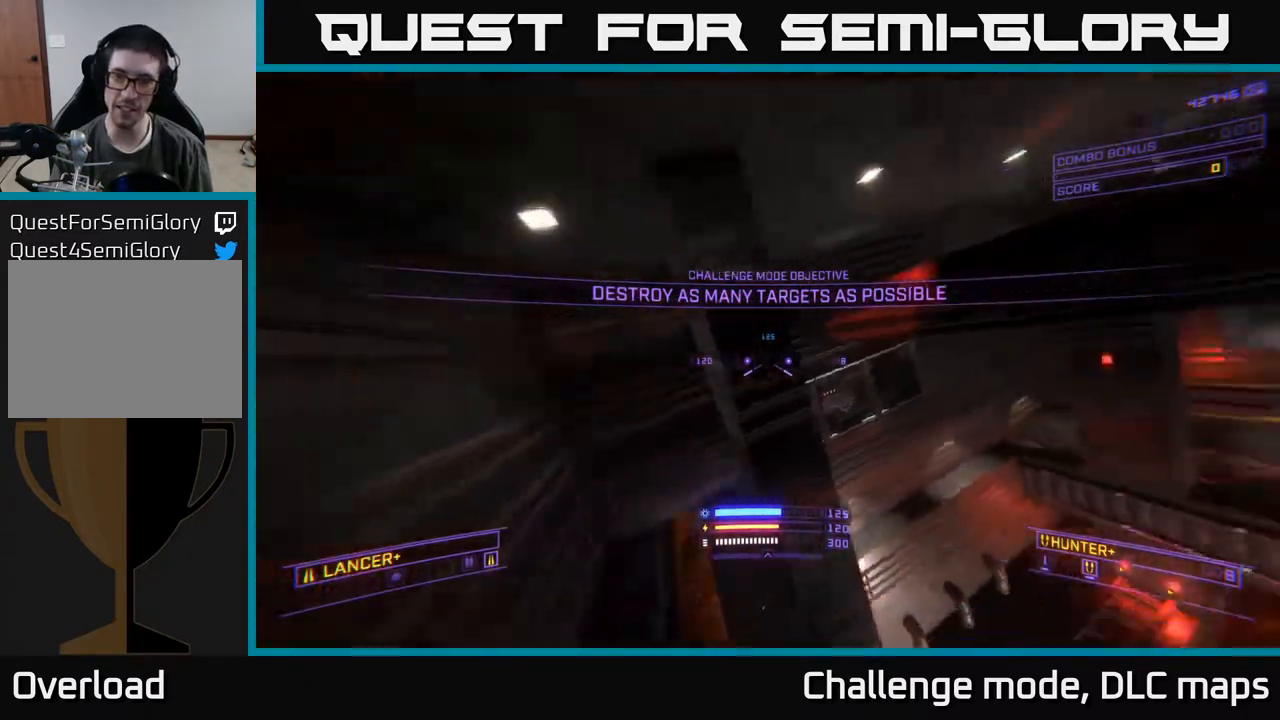
{"buttons": [], "left_stick": "up", "right_stick": "center", "events": [[83, "left_stick", "up-right"], [183, "right_stick", "center"], [267, "right_stick", "right"], [433, "left_stick", "up"], [450, "right_stick", "center"], [500, "X", "up"]]}
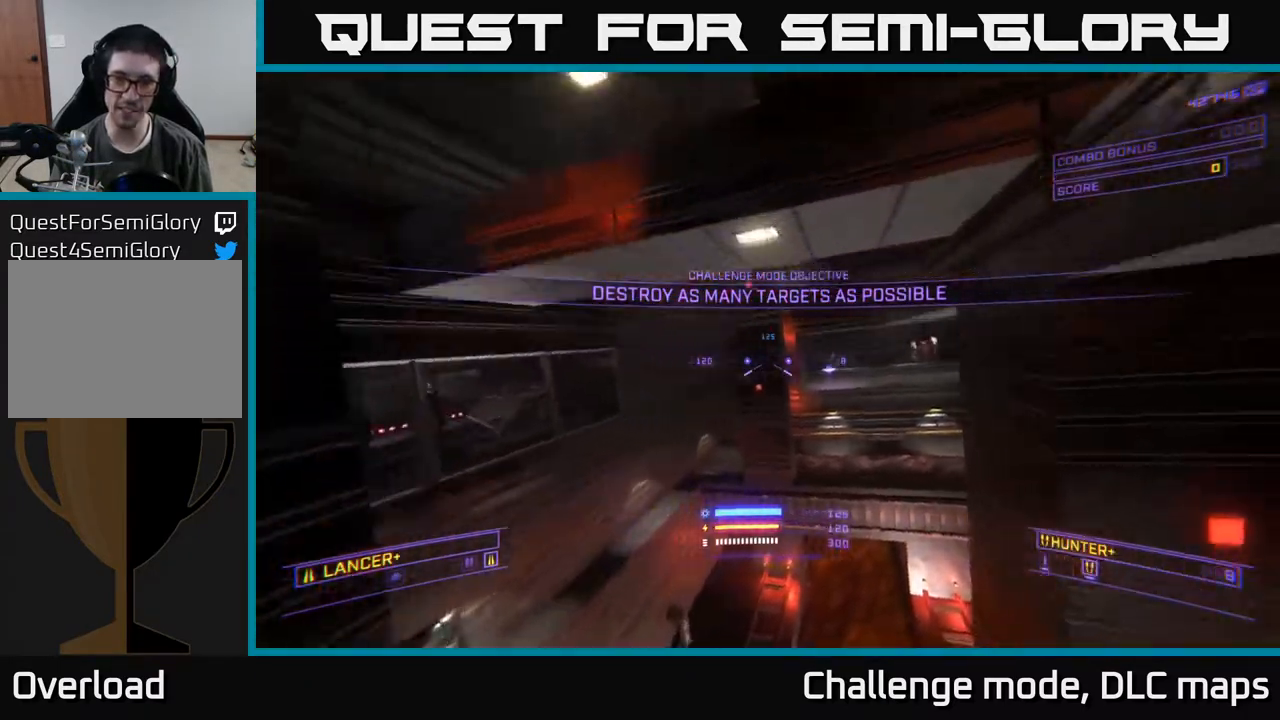
{"buttons": ["X"], "left_stick": "down-left", "right_stick": "up", "events": [[117, "L1", "down"], [217, "right_stick", "right"], [317, "right_stick", "up-right"], [367, "L1", "up"], [450, "left_stick", "center"], [483, "X", "down"], [483, "right_stick", "up"], [500, "left_stick", "down-left"]]}
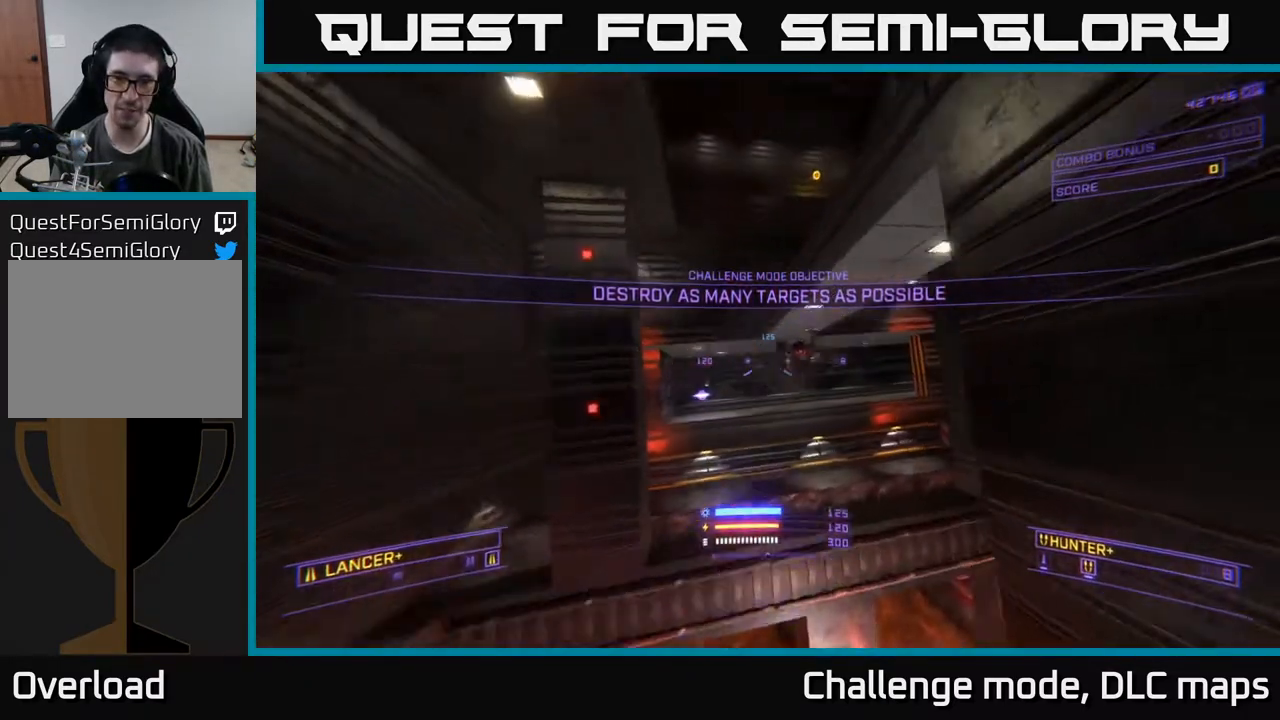
{"buttons": ["X"], "left_stick": "center", "right_stick": "up", "events": [[83, "right_stick", "center"], [100, "R2", "down"], [150, "left_stick", "up"], [183, "R2", "up"], [267, "left_stick", "up-right"], [400, "R2", "down"], [400, "right_stick", "up"], [450, "left_stick", "center"], [467, "R2", "up"]]}
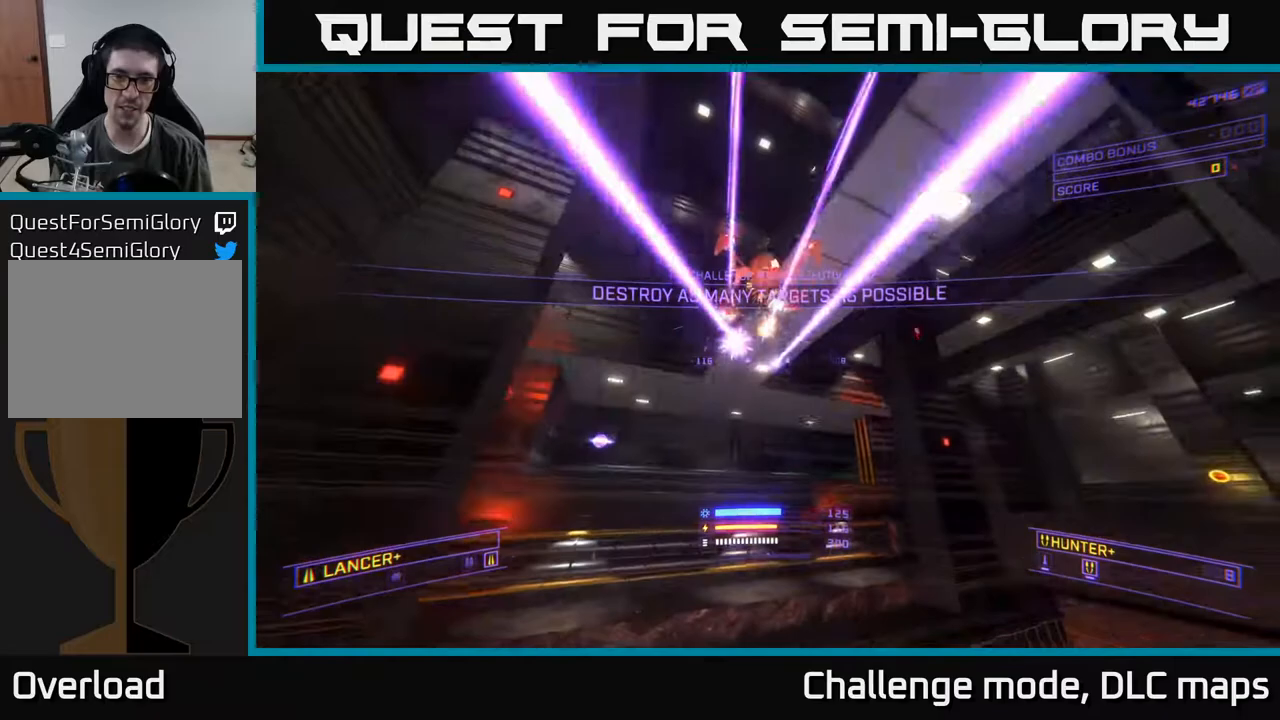
{"buttons": [], "left_stick": "up-right", "right_stick": "down", "events": [[167, "left_stick", "up"], [217, "right_stick", "right"], [250, "left_stick", "right"], [317, "right_stick", "down"], [333, "X", "up"], [383, "left_stick", "up-right"]]}
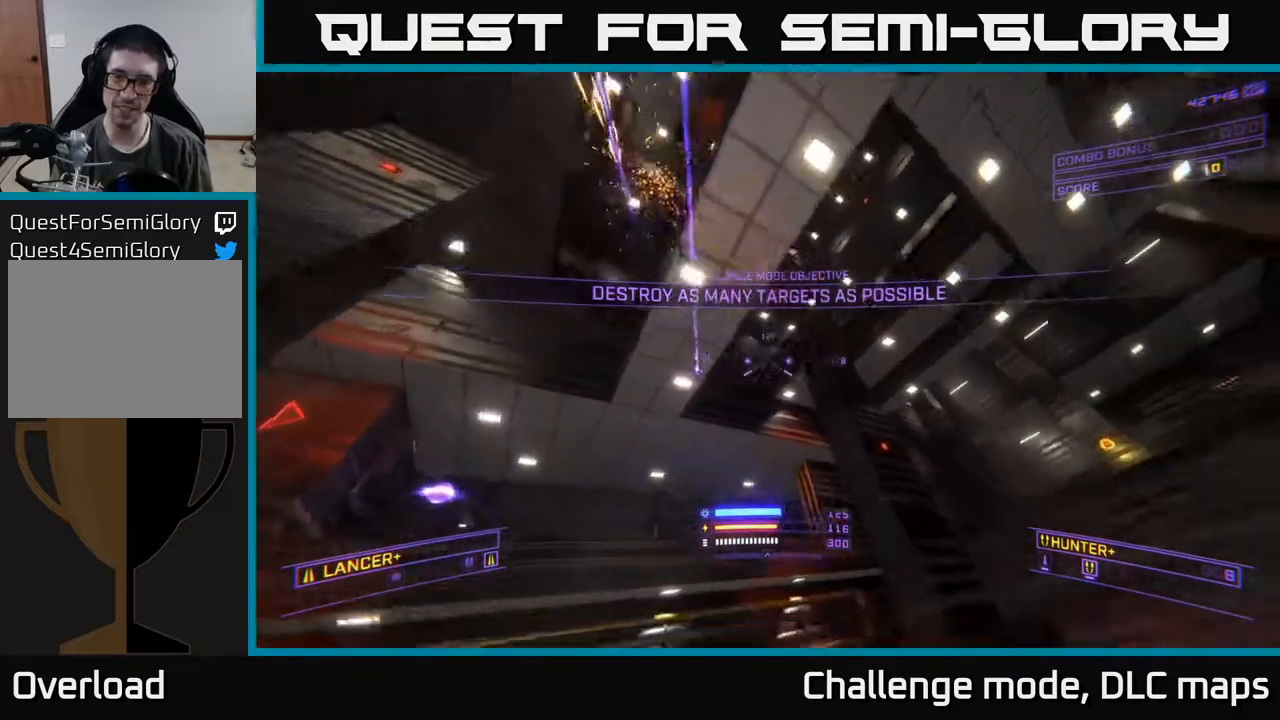
{"buttons": ["L1"], "left_stick": "up-right", "right_stick": "up", "events": [[183, "right_stick", "right"], [250, "L1", "down"], [433, "right_stick", "up"]]}
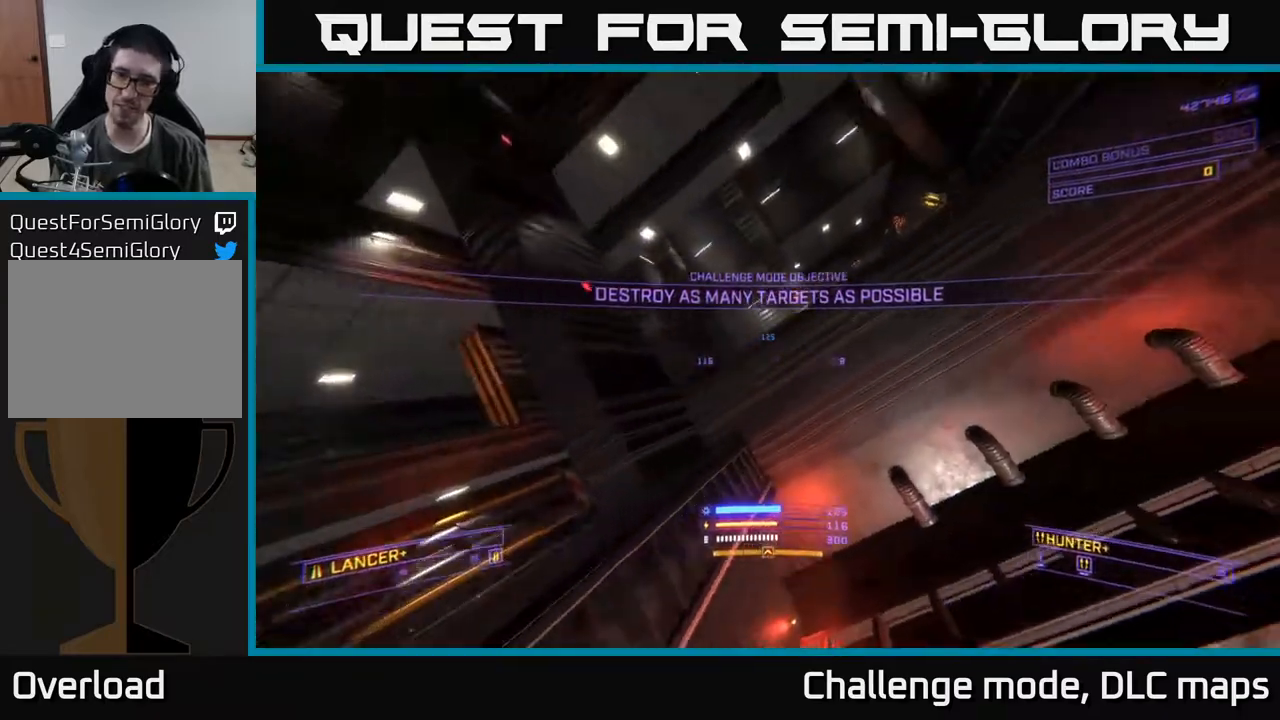
{"buttons": ["A", "L1"], "left_stick": "up", "right_stick": "center", "events": [[133, "left_stick", "up-left"], [167, "right_stick", "up-left"], [200, "A", "down"], [283, "L1", "up"], [317, "left_stick", "up"], [433, "right_stick", "center"], [483, "L1", "down"]]}
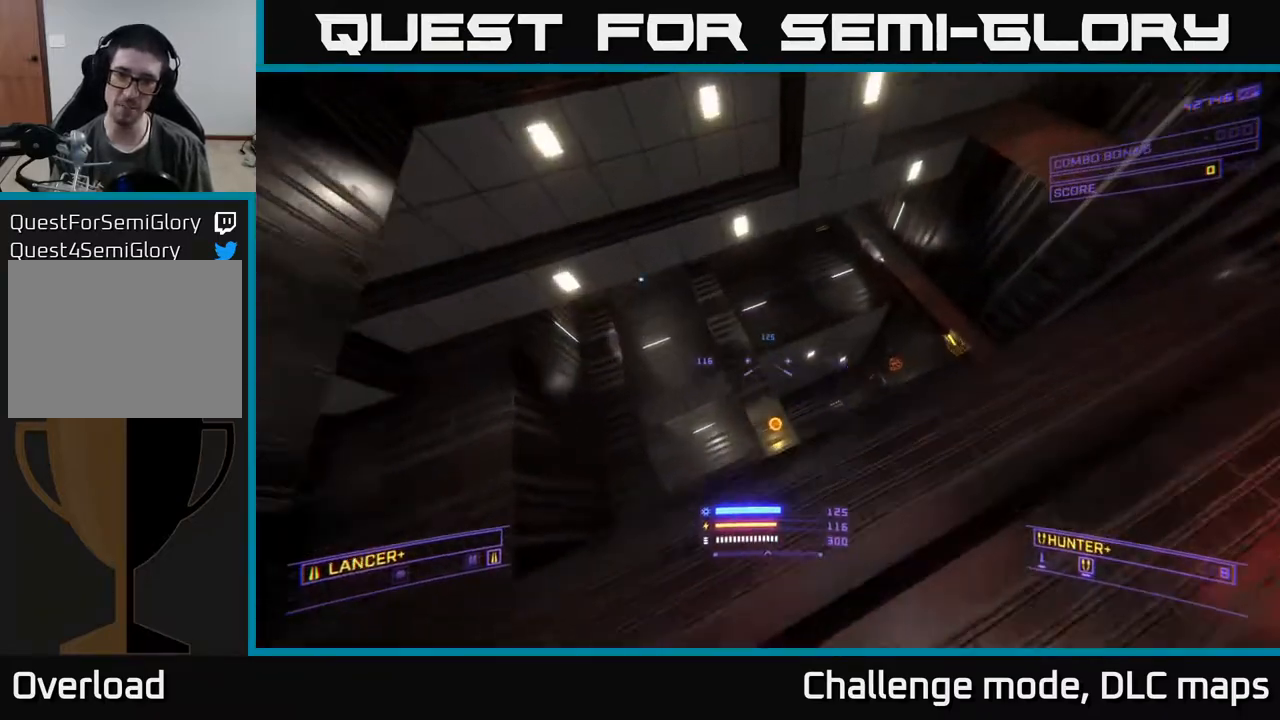
{"buttons": ["X", "L1"], "left_stick": "up", "right_stick": "right", "events": [[100, "right_stick", "down"], [167, "right_stick", "down-right"], [183, "A", "up"], [200, "left_stick", "up-left"], [300, "X", "down"], [317, "right_stick", "right"], [500, "left_stick", "up"]]}
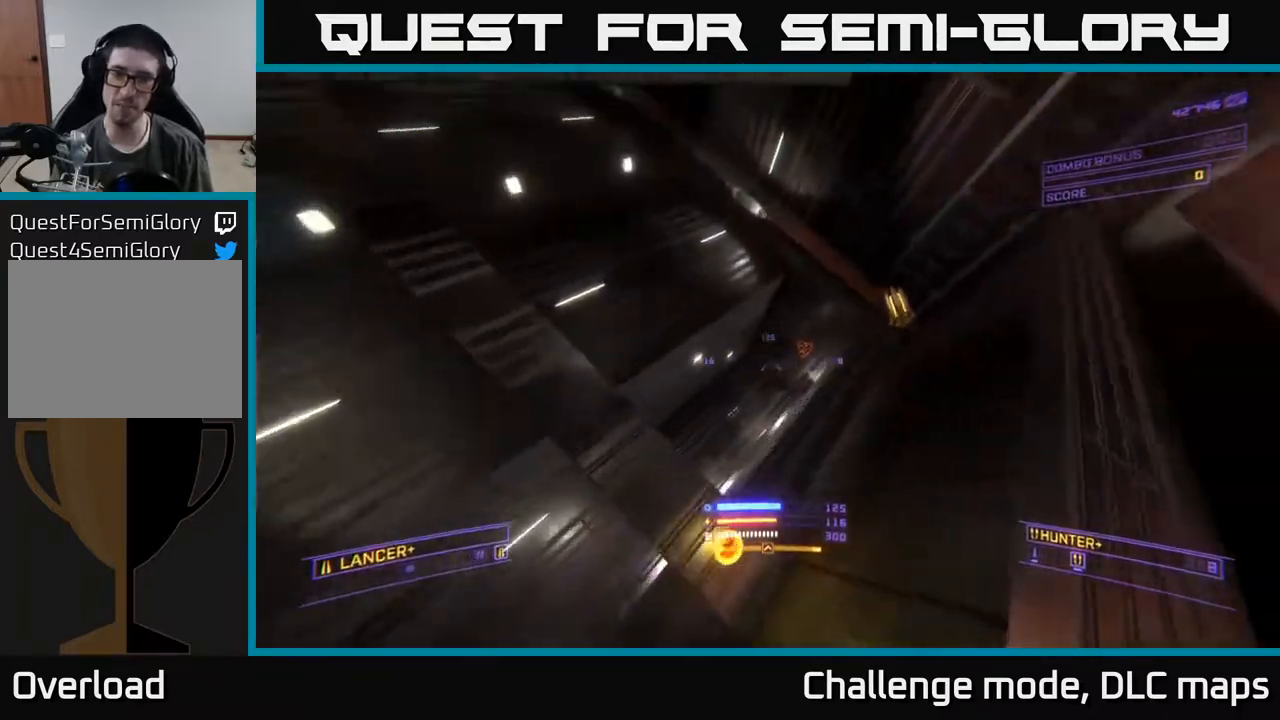
{"buttons": [], "left_stick": "up-left", "right_stick": "up", "events": [[83, "L1", "up"], [83, "right_stick", "up-right"], [200, "right_stick", "up"], [350, "left_stick", "right"], [433, "X", "up"], [467, "left_stick", "up-left"]]}
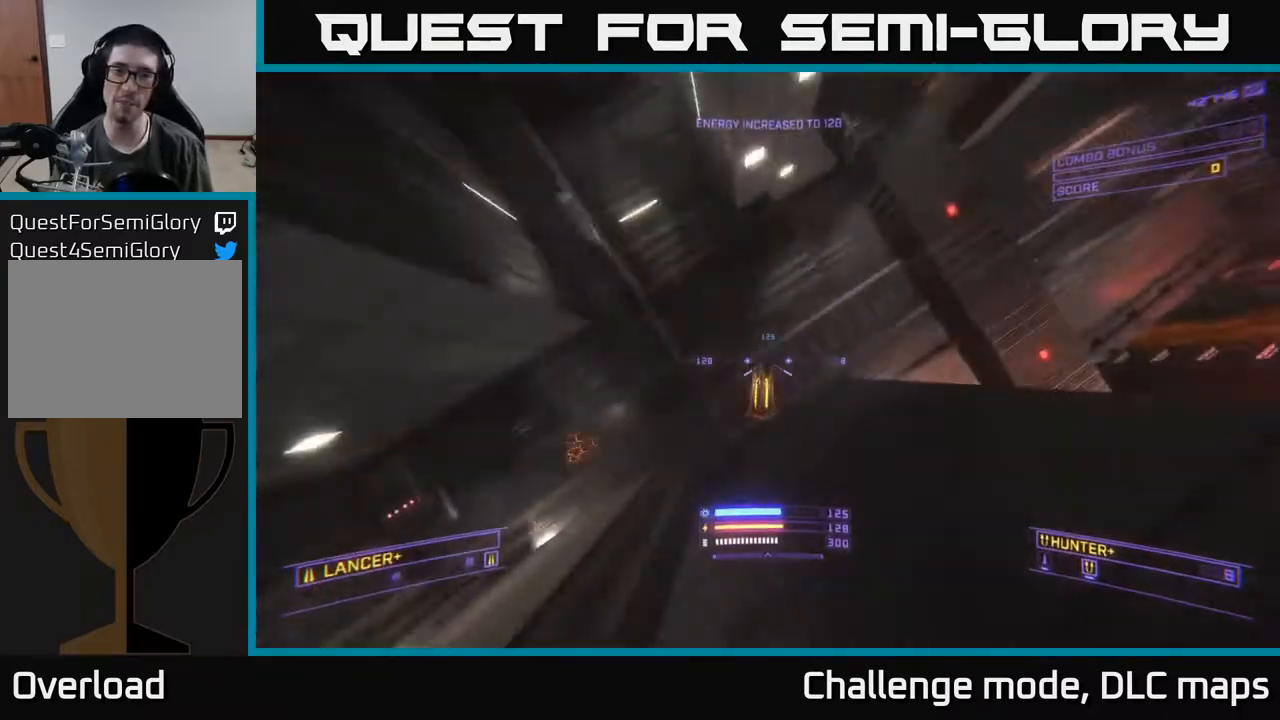
{"buttons": ["L1"], "left_stick": "up-left", "right_stick": "right", "events": [[17, "L1", "down"], [17, "right_stick", "up-right"], [117, "right_stick", "right"]]}
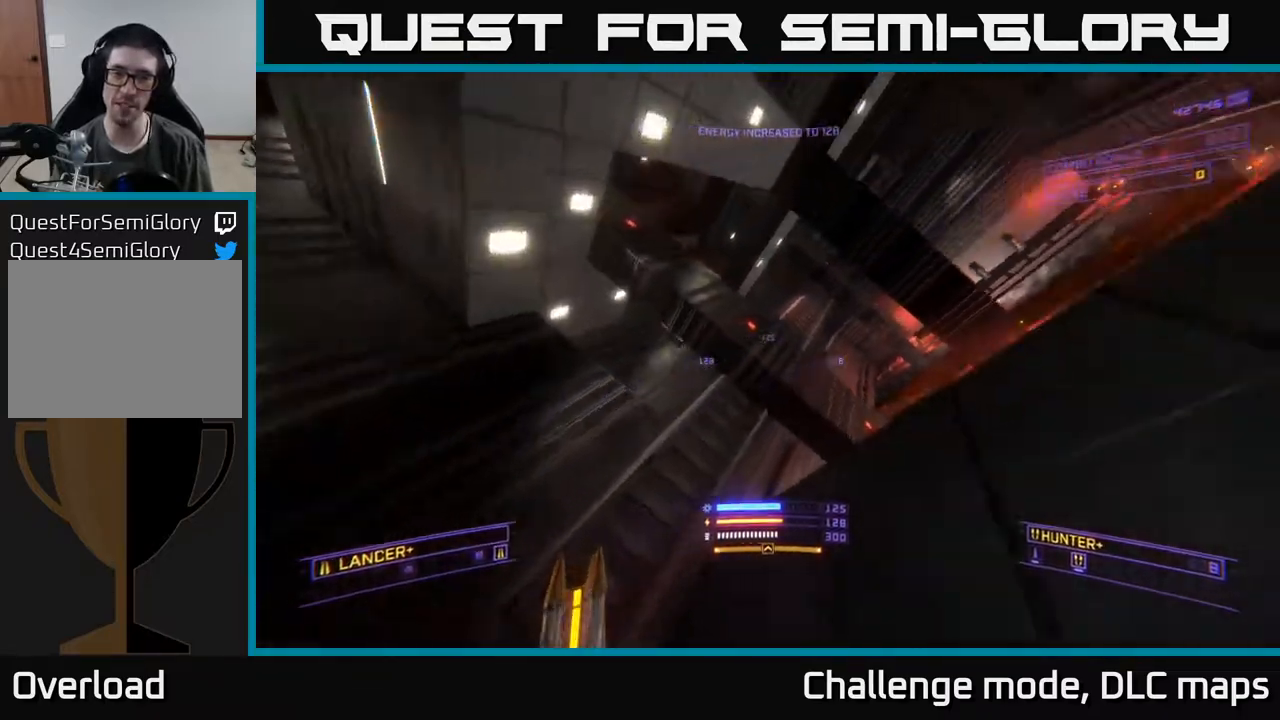
{"buttons": ["A"], "left_stick": "up", "right_stick": "center", "events": [[17, "X", "down"], [33, "right_stick", "up-right"], [67, "L1", "up"], [100, "left_stick", "center"], [167, "X", "up"], [317, "A", "down"], [317, "right_stick", "center"], [333, "left_stick", "up"]]}
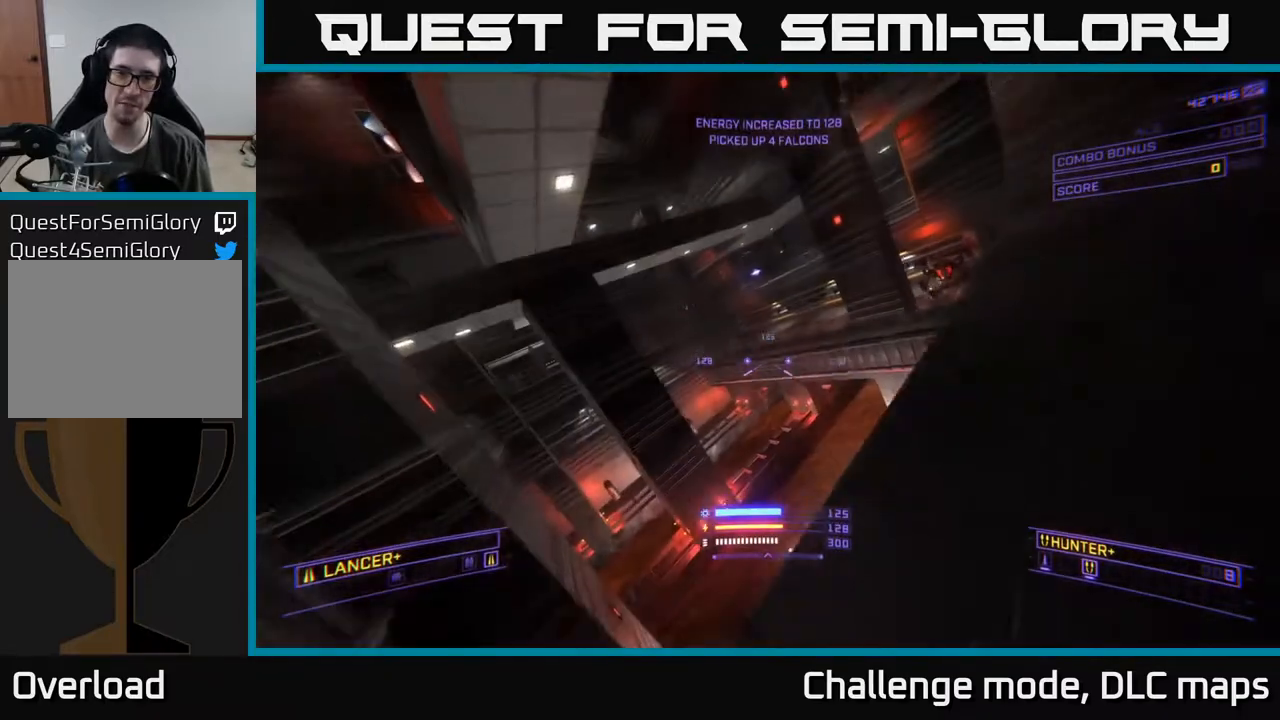
{"buttons": ["X"], "left_stick": "up-left", "right_stick": "right", "events": [[50, "right_stick", "up"], [150, "A", "up"], [183, "X", "down"], [283, "right_stick", "right"], [450, "left_stick", "up-left"]]}
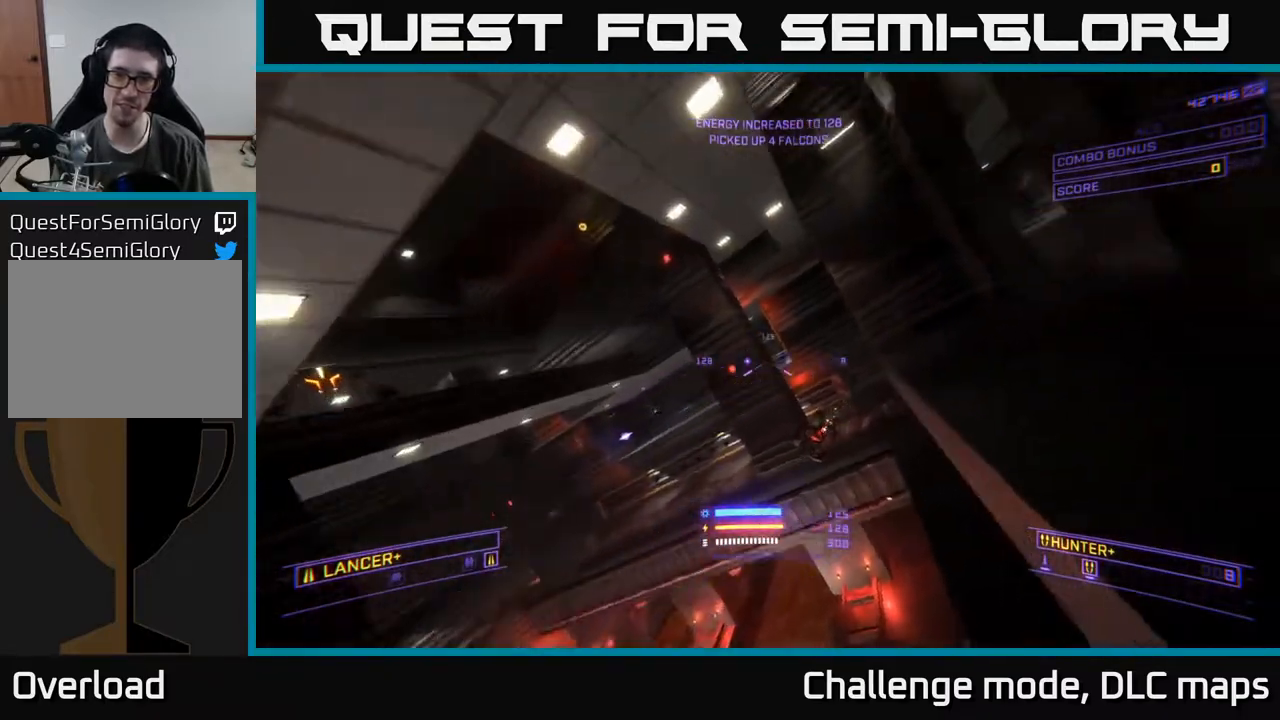
{"buttons": ["X"], "left_stick": "up-right", "right_stick": "left", "events": [[33, "left_stick", "left"], [150, "right_stick", "left"], [317, "left_stick", "up-left"], [500, "left_stick", "up-right"]]}
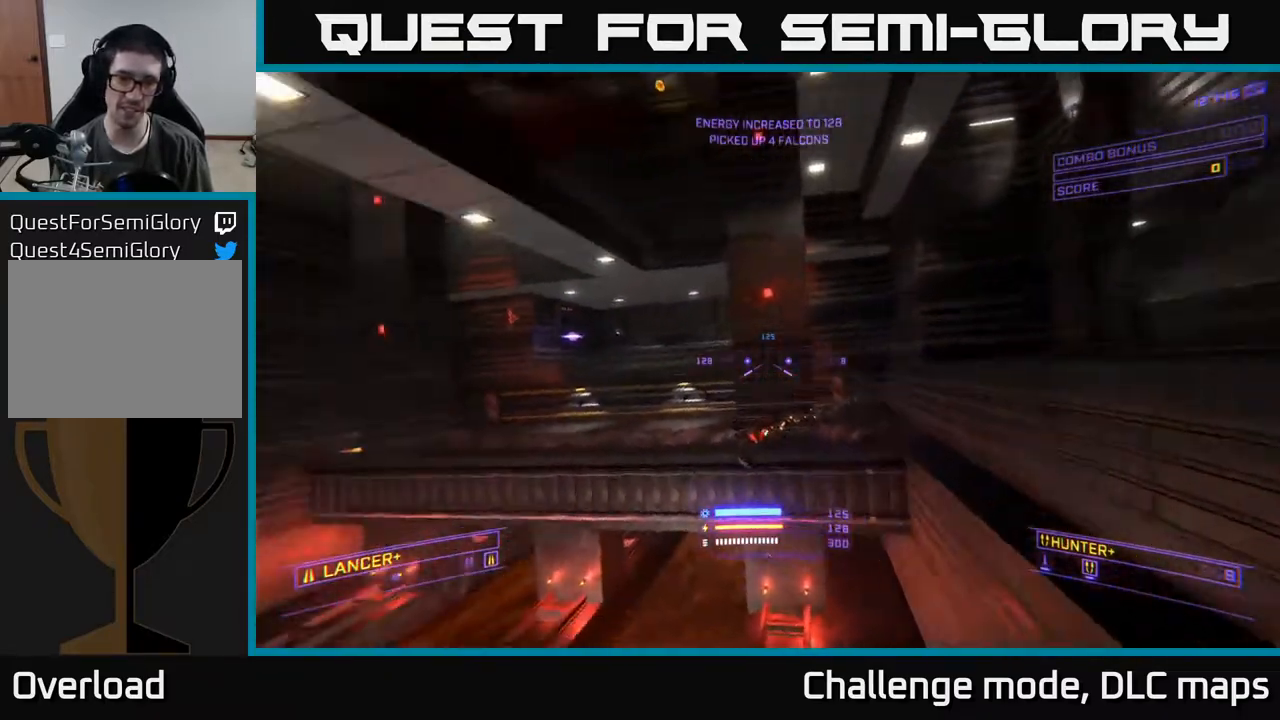
{"buttons": ["X"], "left_stick": "up", "right_stick": "down", "events": [[33, "X", "up"], [67, "right_stick", "down-right"], [267, "right_stick", "right"], [383, "X", "down"], [417, "right_stick", "down"], [467, "left_stick", "up"]]}
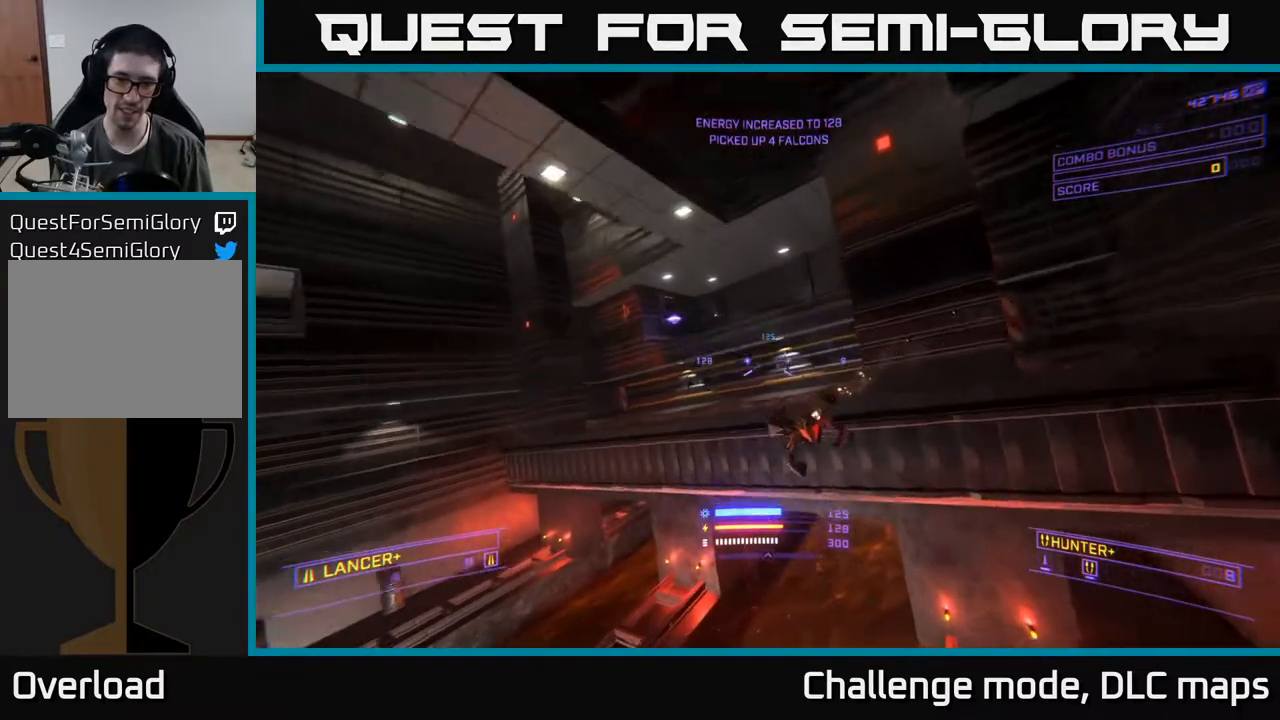
{"buttons": ["X"], "left_stick": "up-left", "right_stick": "up-left", "events": [[150, "left_stick", "right"], [183, "X", "up"], [217, "left_stick", "down-right"], [233, "R2", "down"], [250, "right_stick", "up-right"], [300, "R2", "up"], [300, "right_stick", "up"], [400, "left_stick", "center"], [433, "right_stick", "up-left"], [483, "X", "down"], [483, "left_stick", "up-left"]]}
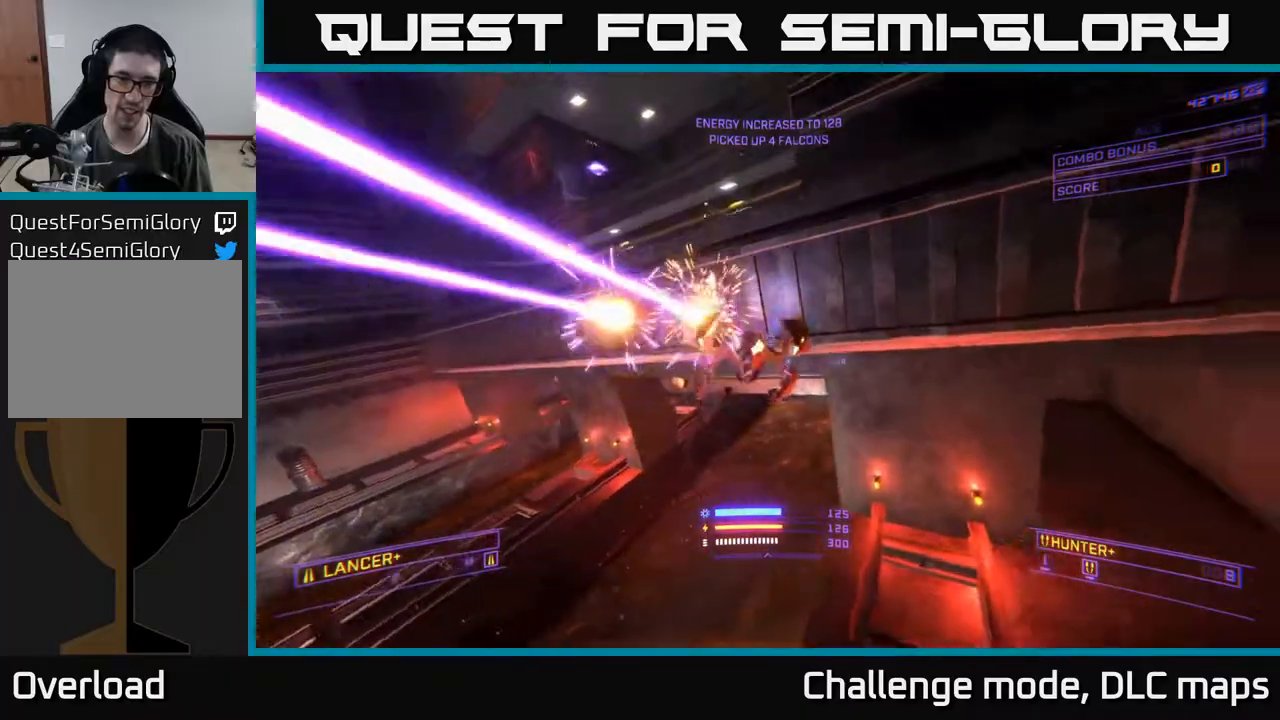
{"buttons": ["A"], "left_stick": "left", "right_stick": "up-left", "events": [[33, "R2", "down"], [50, "left_stick", "up"], [83, "R2", "up"], [150, "right_stick", "down"], [233, "right_stick", "right"], [250, "R2", "down"], [283, "left_stick", "left"], [300, "R2", "up"], [317, "right_stick", "up"], [417, "right_stick", "up-left"], [433, "X", "up"], [483, "A", "down"]]}
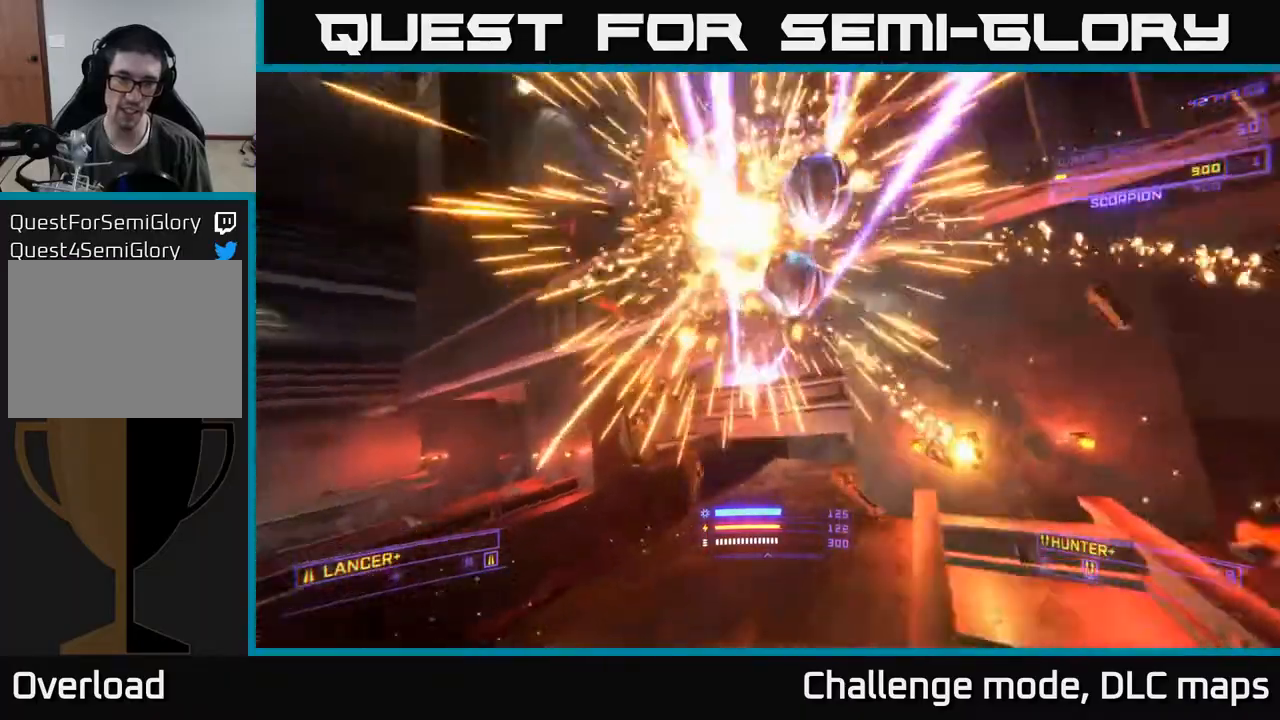
{"buttons": [], "left_stick": "up", "right_stick": "right", "events": [[100, "right_stick", "up-right"], [200, "right_stick", "right"], [350, "left_stick", "down"], [450, "left_stick", "center"], [483, "A", "up"], [500, "left_stick", "up"]]}
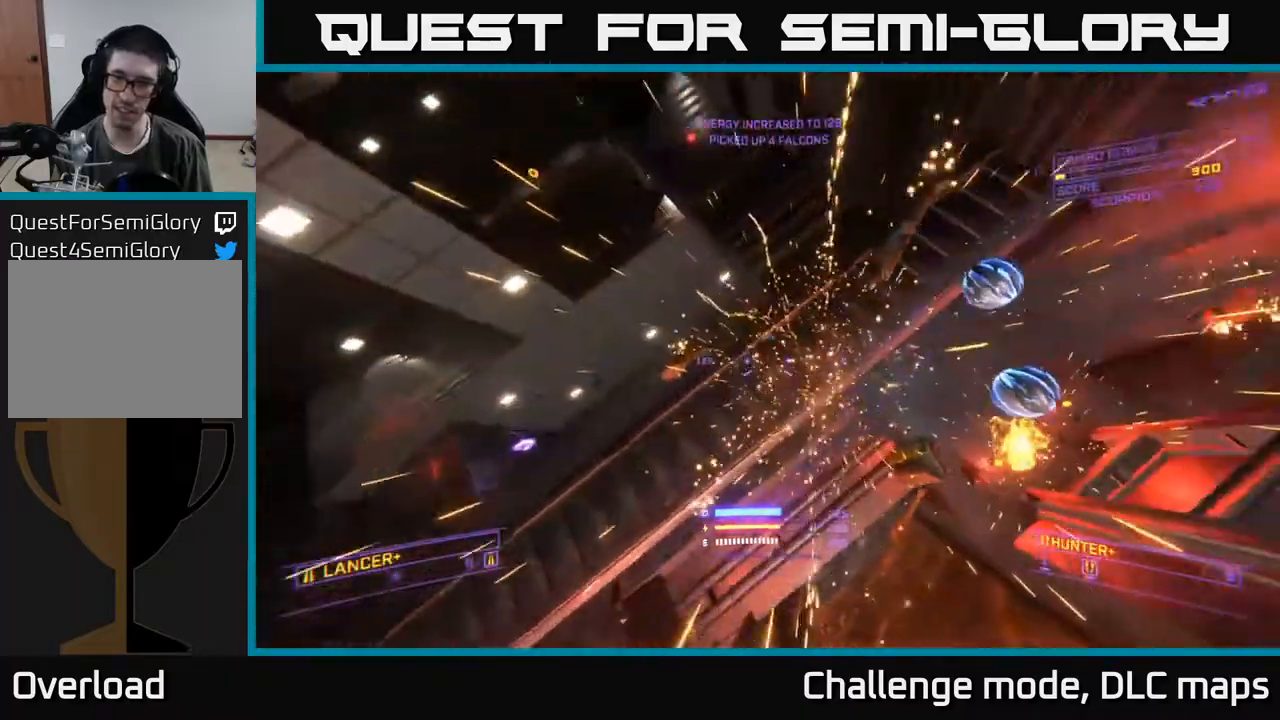
{"buttons": ["X", "L1"], "left_stick": "up-right", "right_stick": "up-right", "events": [[100, "X", "down"], [167, "right_stick", "center"], [367, "right_stick", "right"], [400, "L1", "down"], [467, "right_stick", "up-right"], [500, "left_stick", "up-right"]]}
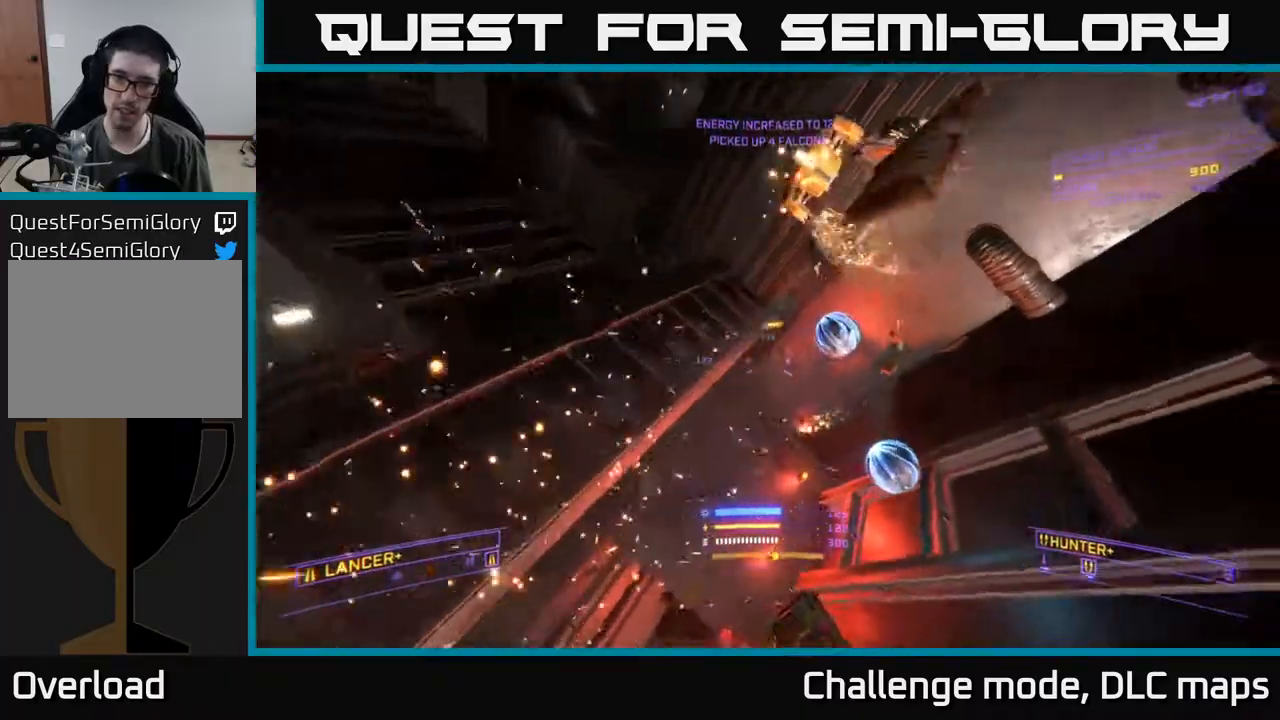
{"buttons": ["A"], "left_stick": "up-right", "right_stick": "right", "events": [[83, "L1", "up"], [183, "X", "up"], [267, "A", "down"], [483, "right_stick", "right"]]}
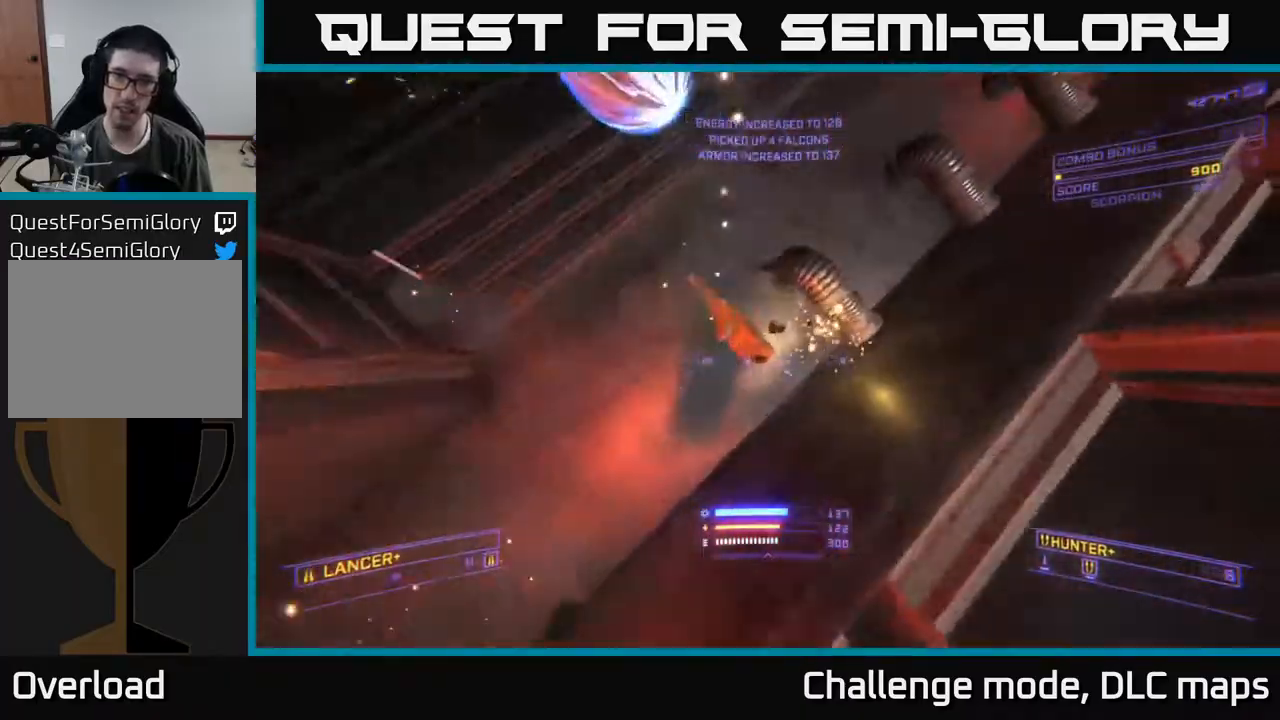
{"buttons": ["A"], "left_stick": "up-left", "right_stick": "right", "events": [[50, "left_stick", "up-left"], [200, "A", "up"], [283, "L1", "down"], [350, "L1", "up"], [500, "A", "down"]]}
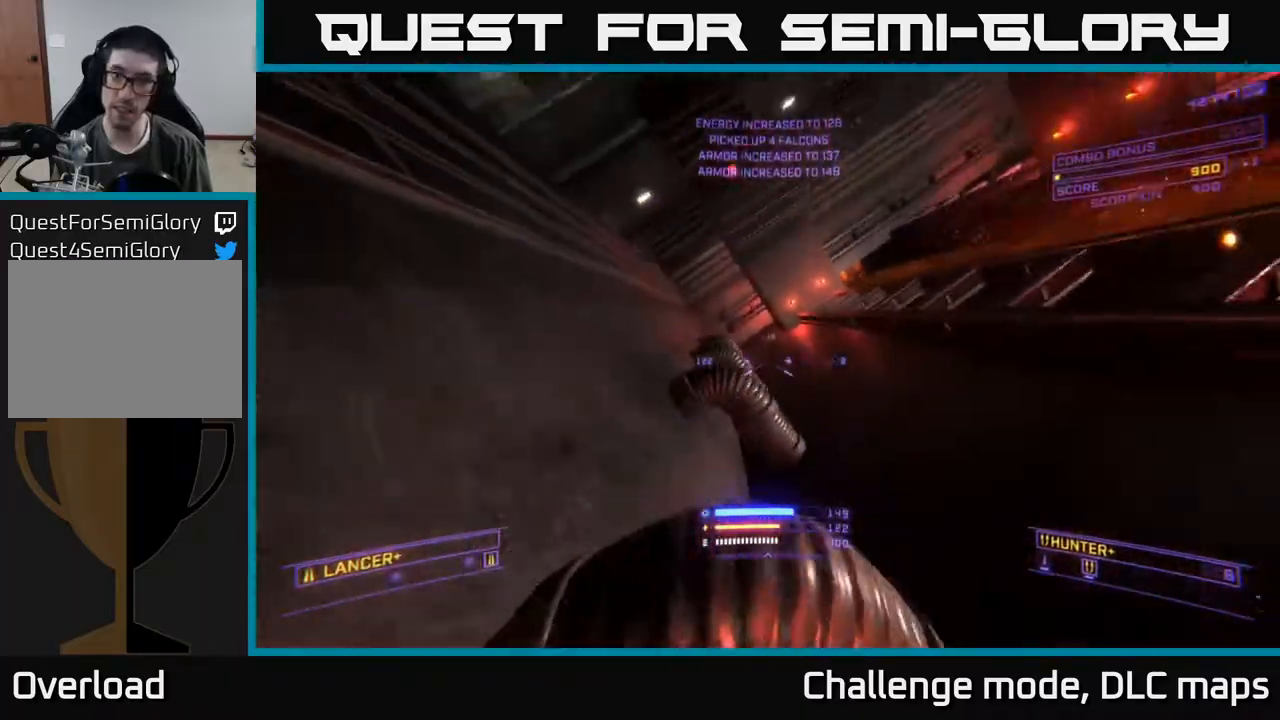
{"buttons": [], "left_stick": "left", "right_stick": "down-right", "events": [[367, "left_stick", "left"], [450, "A", "up"], [483, "right_stick", "down-right"]]}
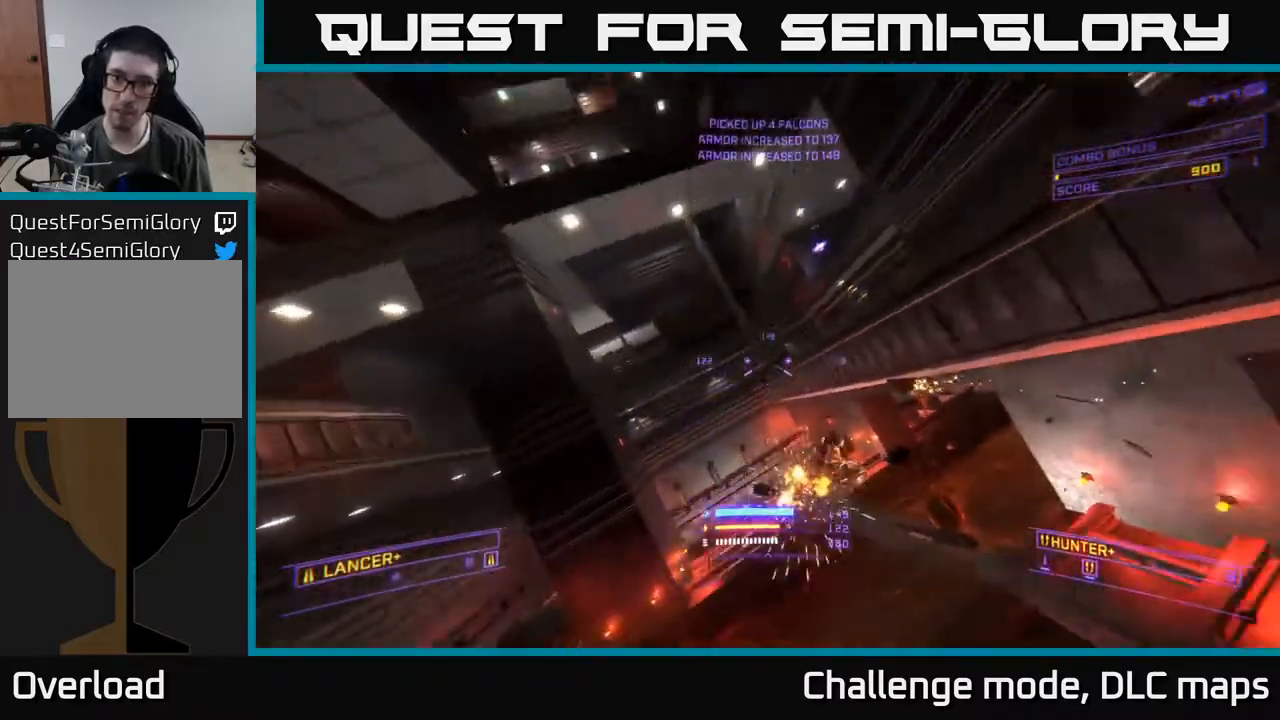
{"buttons": ["X"], "left_stick": "left", "right_stick": "up-left", "events": [[33, "X", "down"], [267, "right_stick", "down-left"], [350, "right_stick", "center"], [483, "right_stick", "up-left"]]}
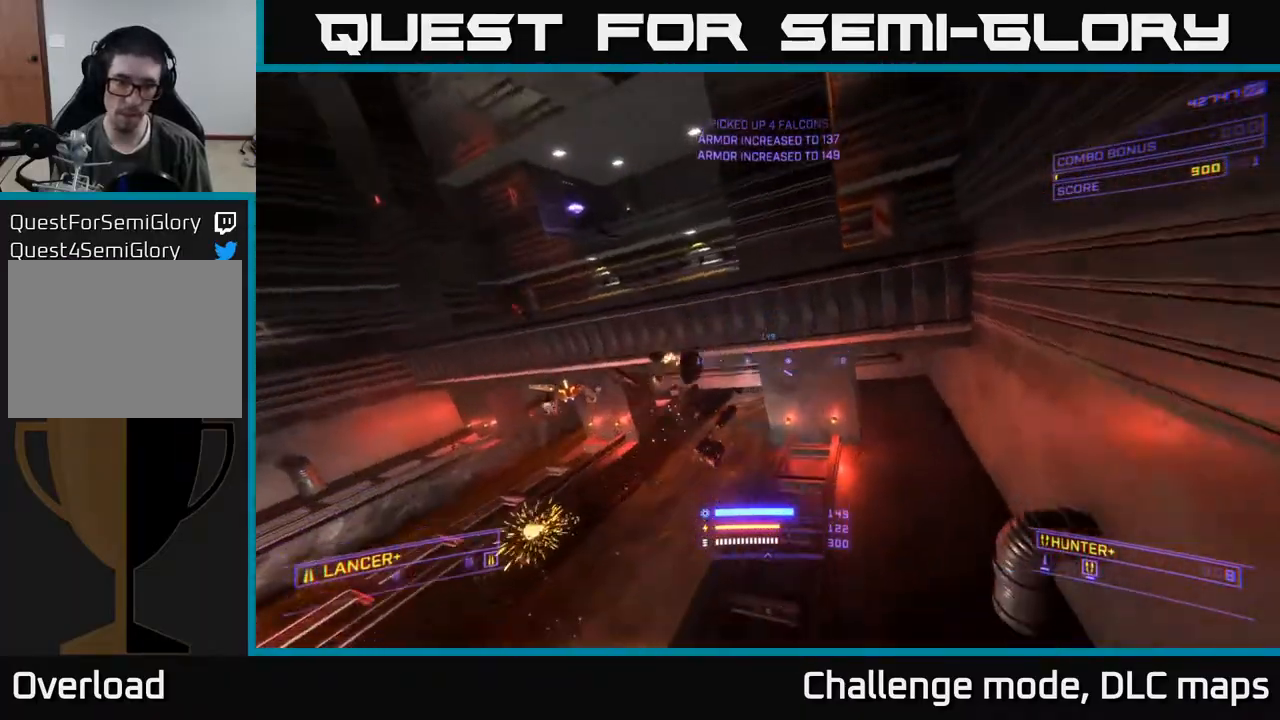
{"buttons": [], "left_stick": "center", "right_stick": "up", "events": [[167, "left_stick", "center"], [200, "X", "up"], [217, "right_stick", "center"], [367, "right_stick", "up"]]}
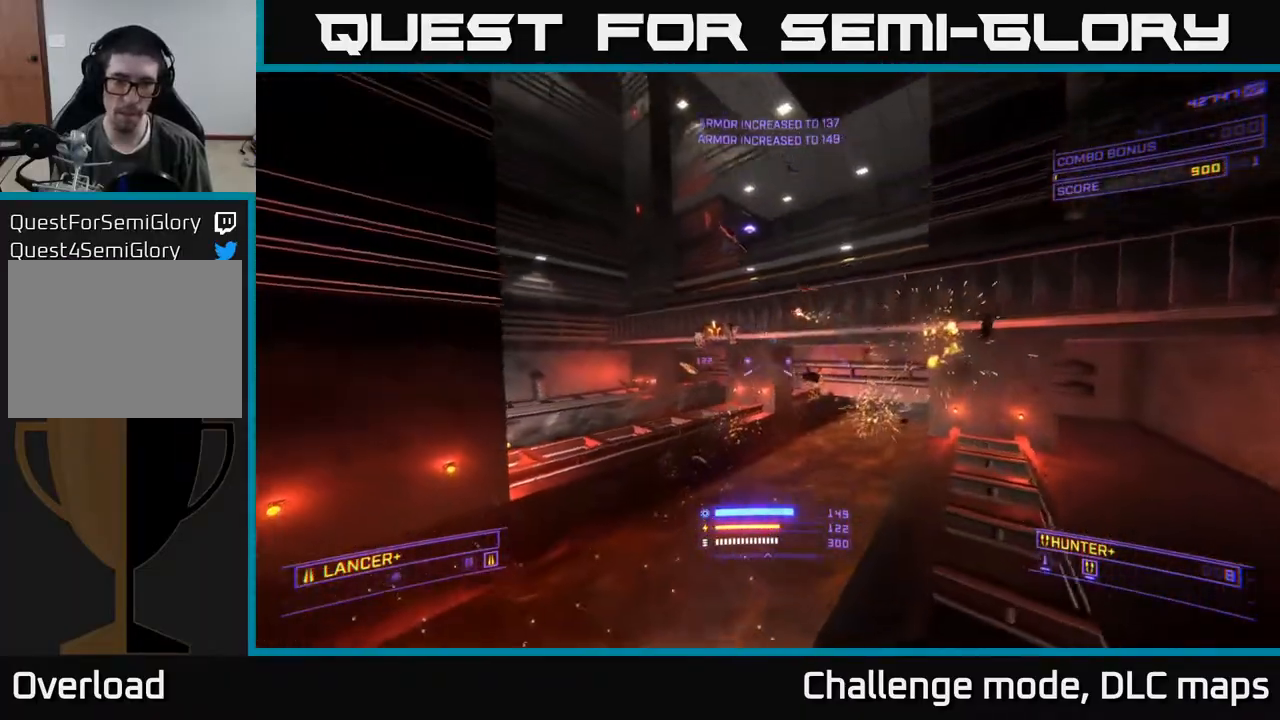
{"buttons": ["R2"], "left_stick": "center", "right_stick": "up-right", "events": [[50, "right_stick", "center"], [300, "left_stick", "left"], [383, "right_stick", "left"], [450, "R2", "down"], [450, "left_stick", "center"], [467, "right_stick", "up-right"]]}
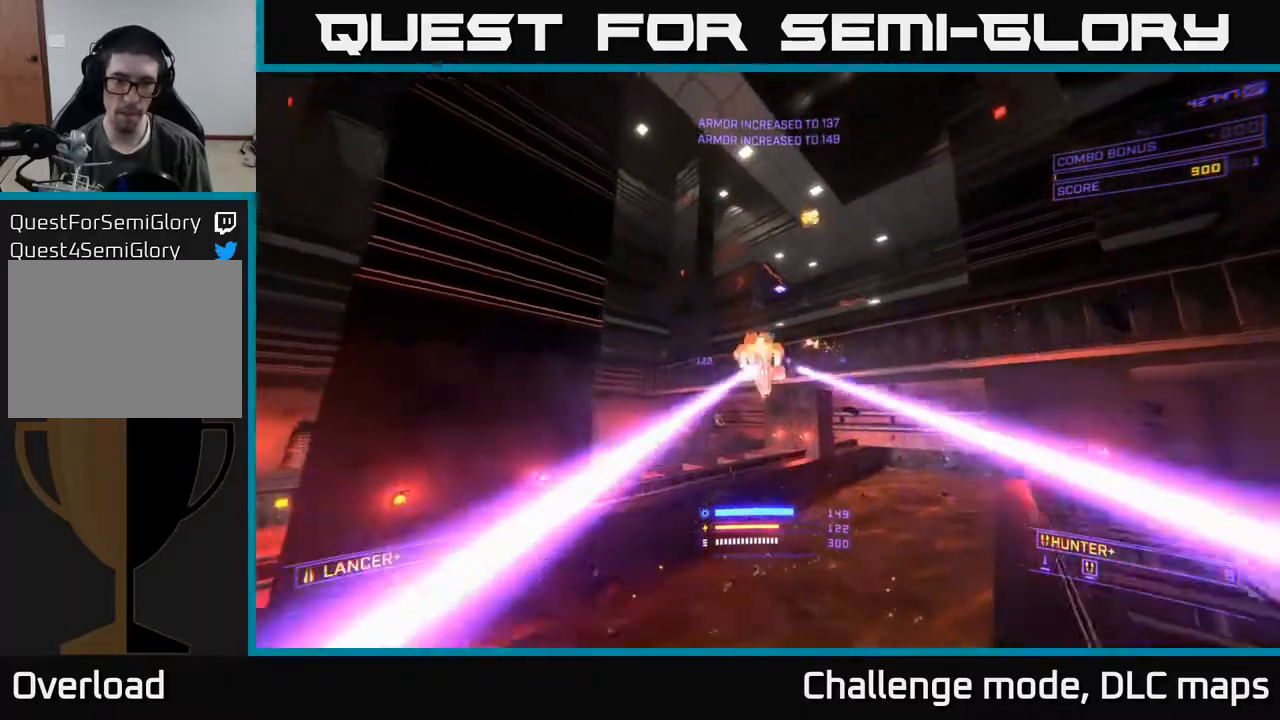
{"buttons": [], "left_stick": "down-left", "right_stick": "right", "events": [[17, "R2", "up"], [50, "left_stick", "down-left"], [150, "A", "down"], [183, "R2", "down"], [283, "R2", "up"], [283, "right_stick", "right"], [500, "A", "up"]]}
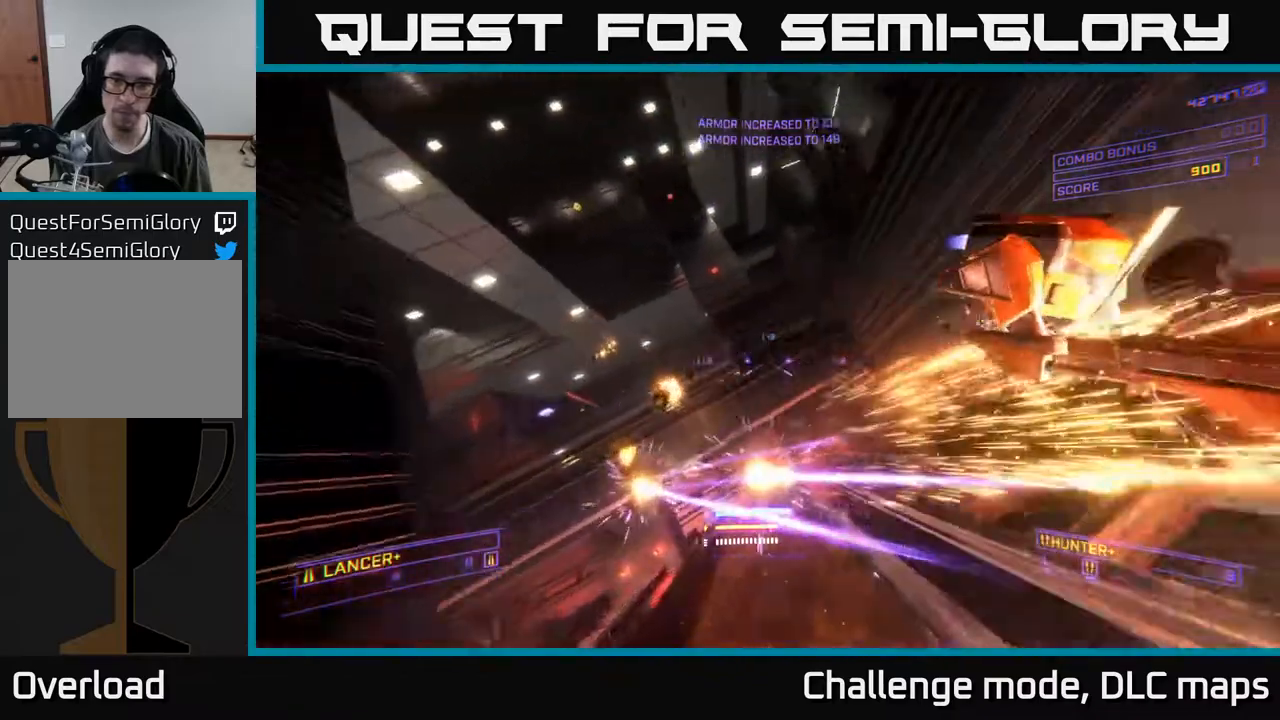
{"buttons": [], "left_stick": "center", "right_stick": "center", "events": [[233, "X", "down"], [300, "right_stick", "center"], [450, "X", "up"], [467, "left_stick", "center"]]}
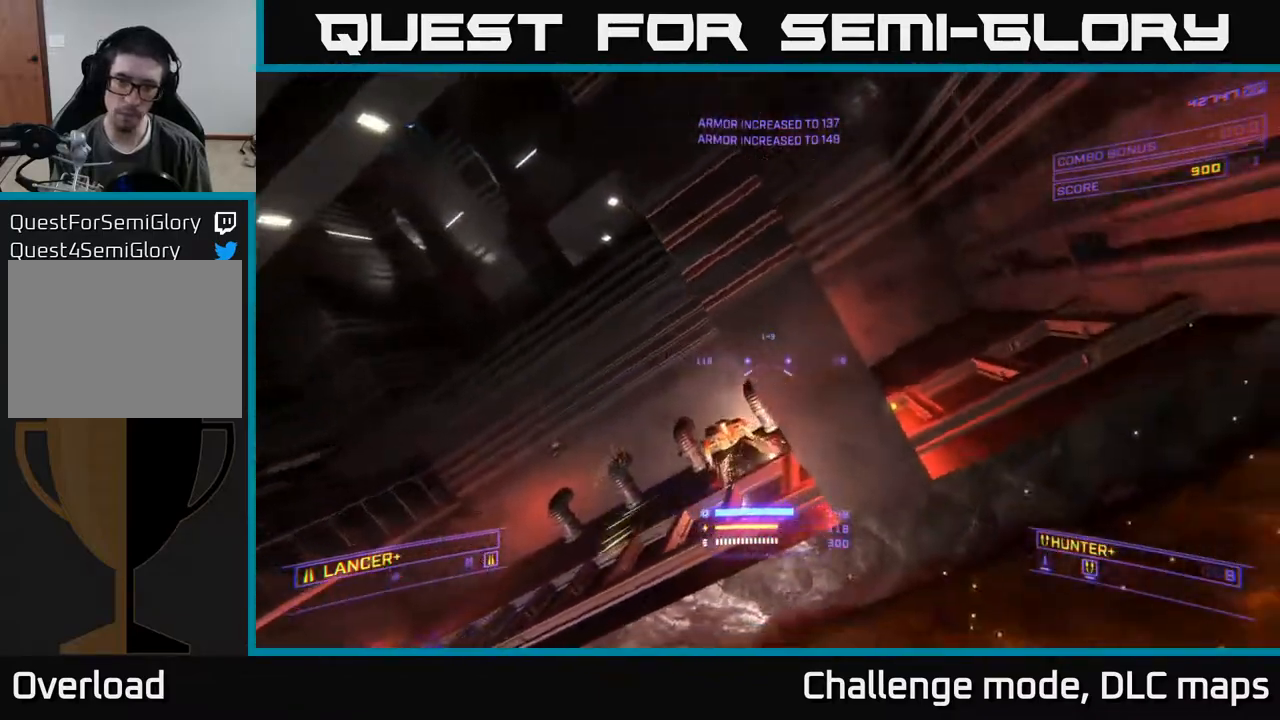
{"buttons": [], "left_stick": "down", "right_stick": "up-left", "events": [[33, "right_stick", "down-left"], [67, "left_stick", "left"], [83, "X", "down"], [200, "right_stick", "center"], [250, "left_stick", "center"], [283, "X", "up"], [350, "left_stick", "down"], [350, "right_stick", "up-left"]]}
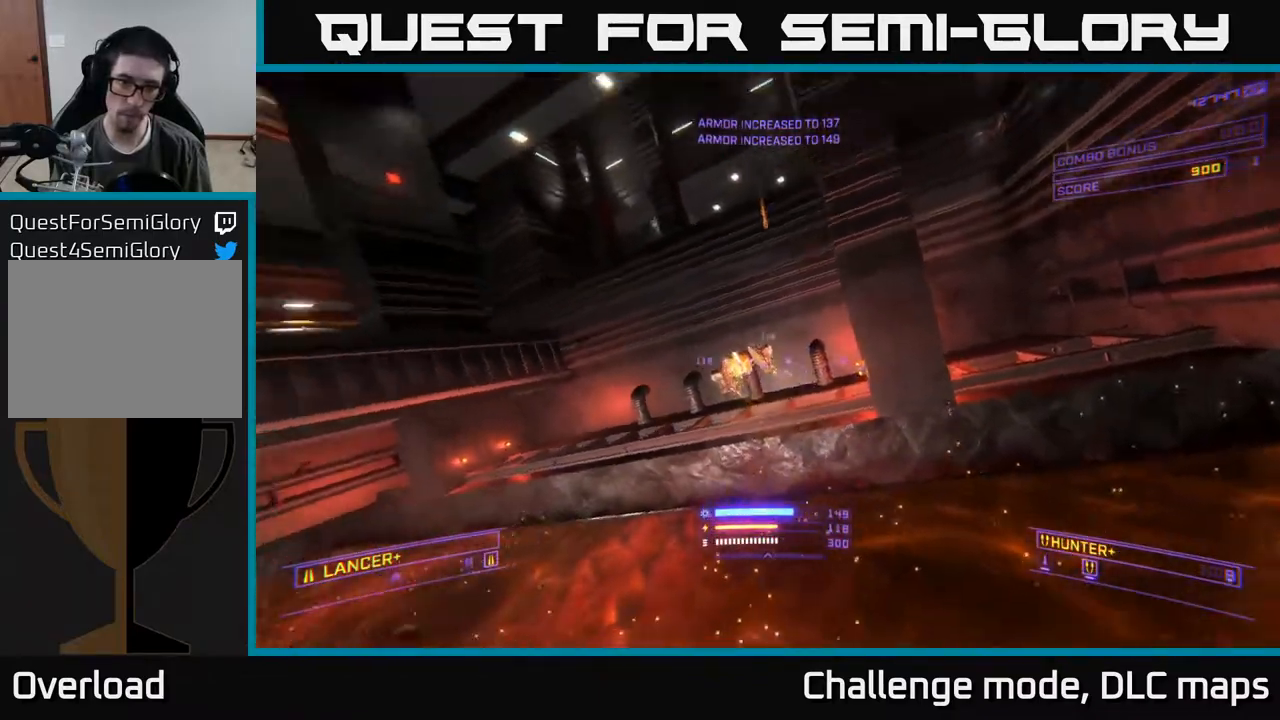
{"buttons": ["R2"], "left_stick": "center", "right_stick": "center", "events": [[33, "right_stick", "center"], [50, "left_stick", "center"], [100, "R2", "down"], [117, "left_stick", "right"], [183, "R2", "up"], [267, "left_stick", "center"], [283, "right_stick", "down-right"], [350, "left_stick", "down-left"], [433, "right_stick", "center"], [450, "R2", "down"], [450, "left_stick", "center"]]}